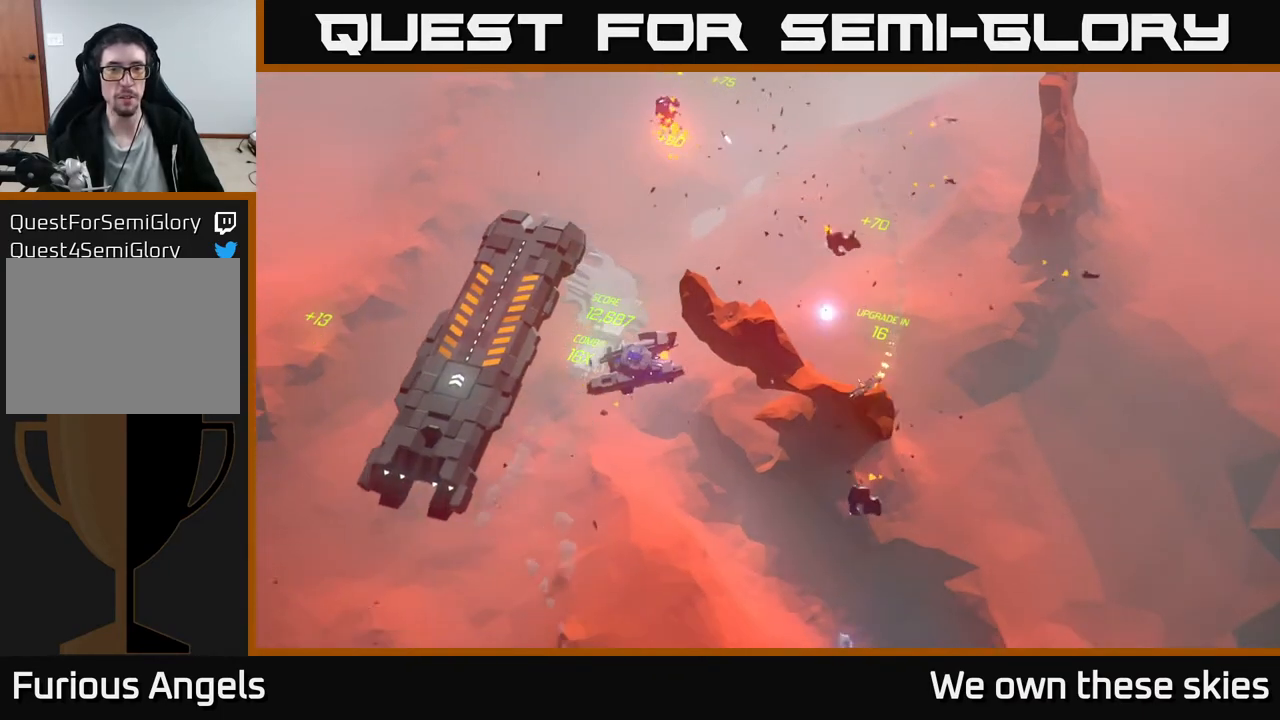
Gameplay with a controller (Xbox layout); each line is a JSON object with the inputs held at the frame after it. "events" lists button and stick changes between this image and that frame as [ms after this image, input, new state], when the widget could be followed in between. Not read: right_stick.
{"buttons": [], "left_stick": "up", "events": [[33, "left_stick", "up-left"], [233, "left_stick", "up"]]}
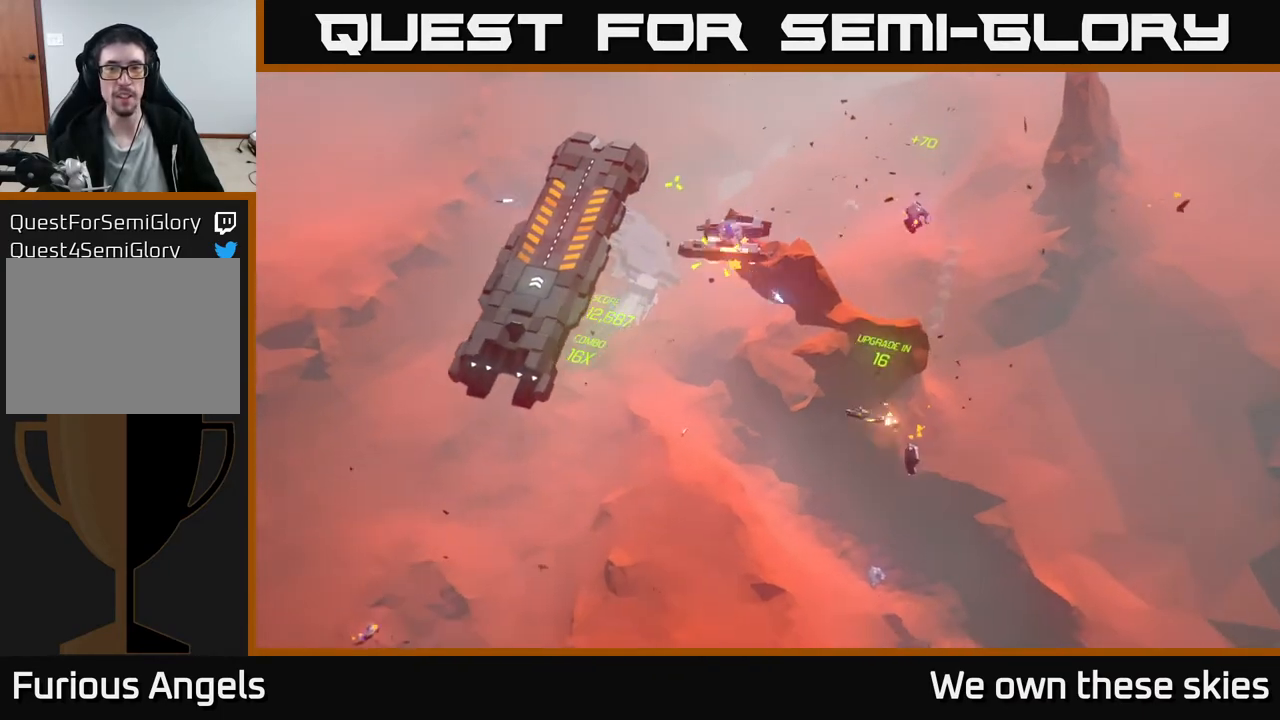
{"buttons": [], "left_stick": "up-left", "events": [[400, "left_stick", "up-left"]]}
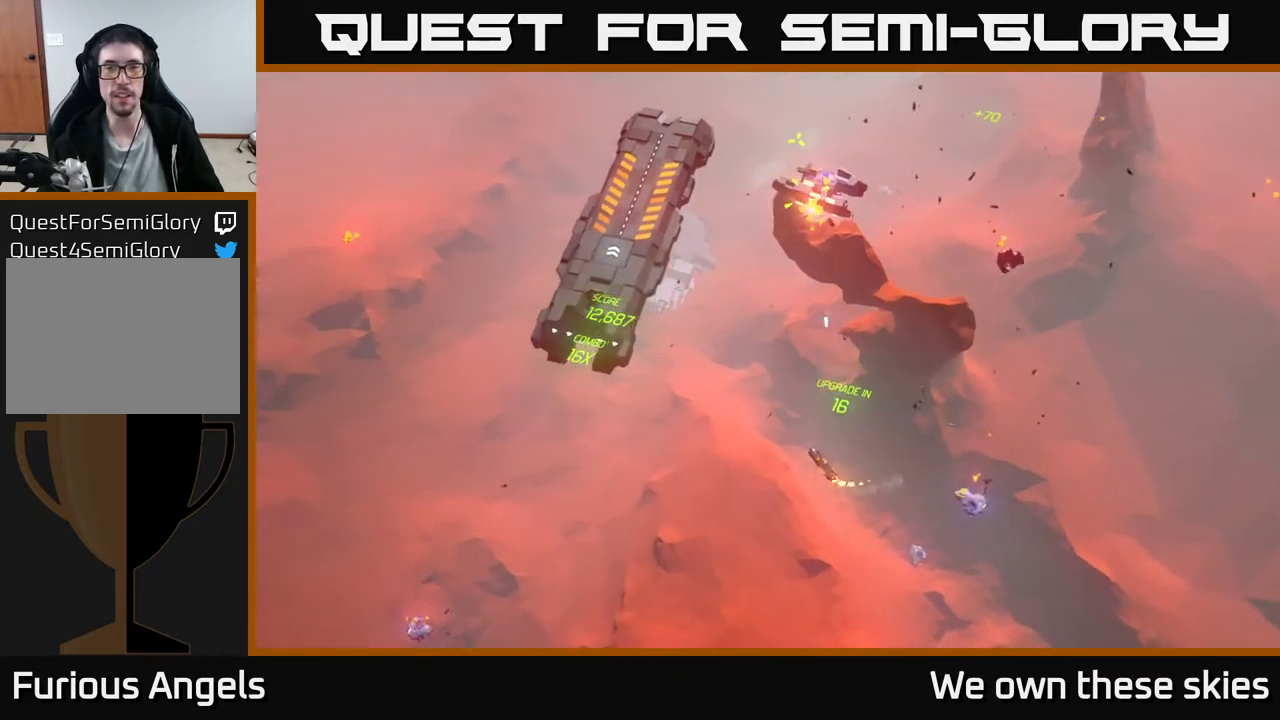
{"buttons": [], "left_stick": "up", "events": [[383, "left_stick", "up"]]}
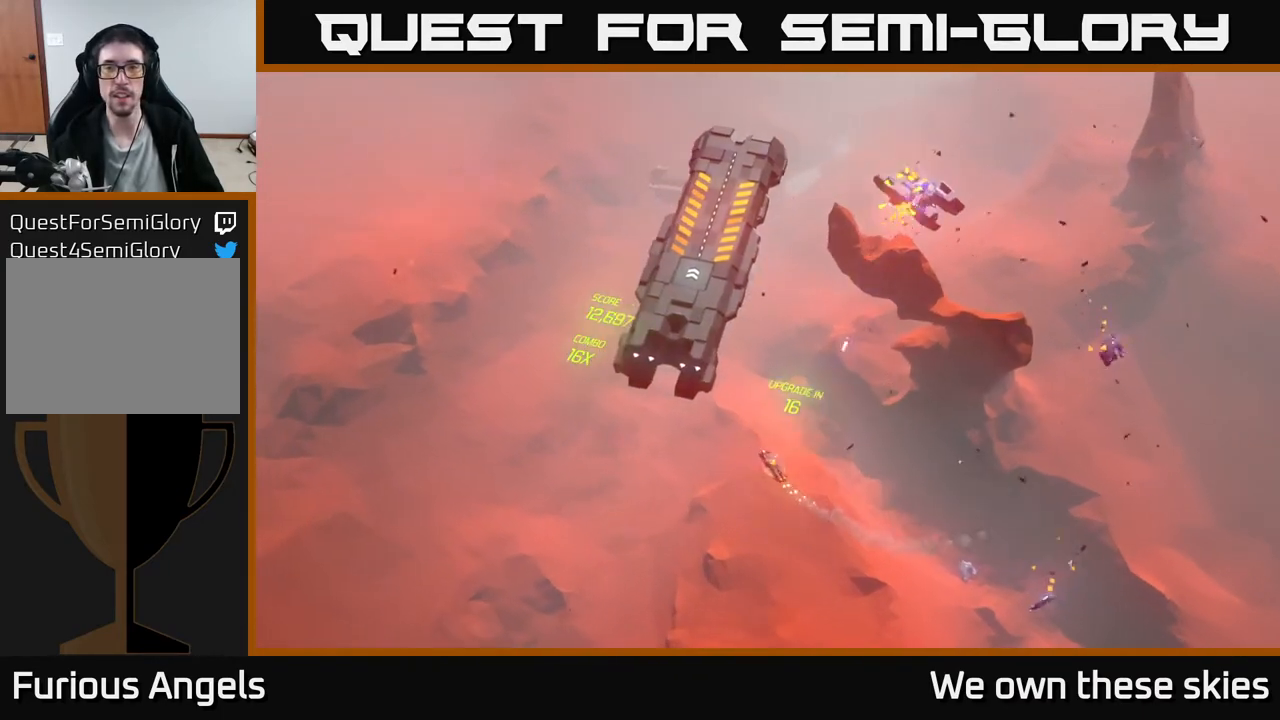
{"buttons": [], "left_stick": "down-right", "events": [[100, "left_stick", "center"], [283, "left_stick", "right"], [417, "left_stick", "down-right"]]}
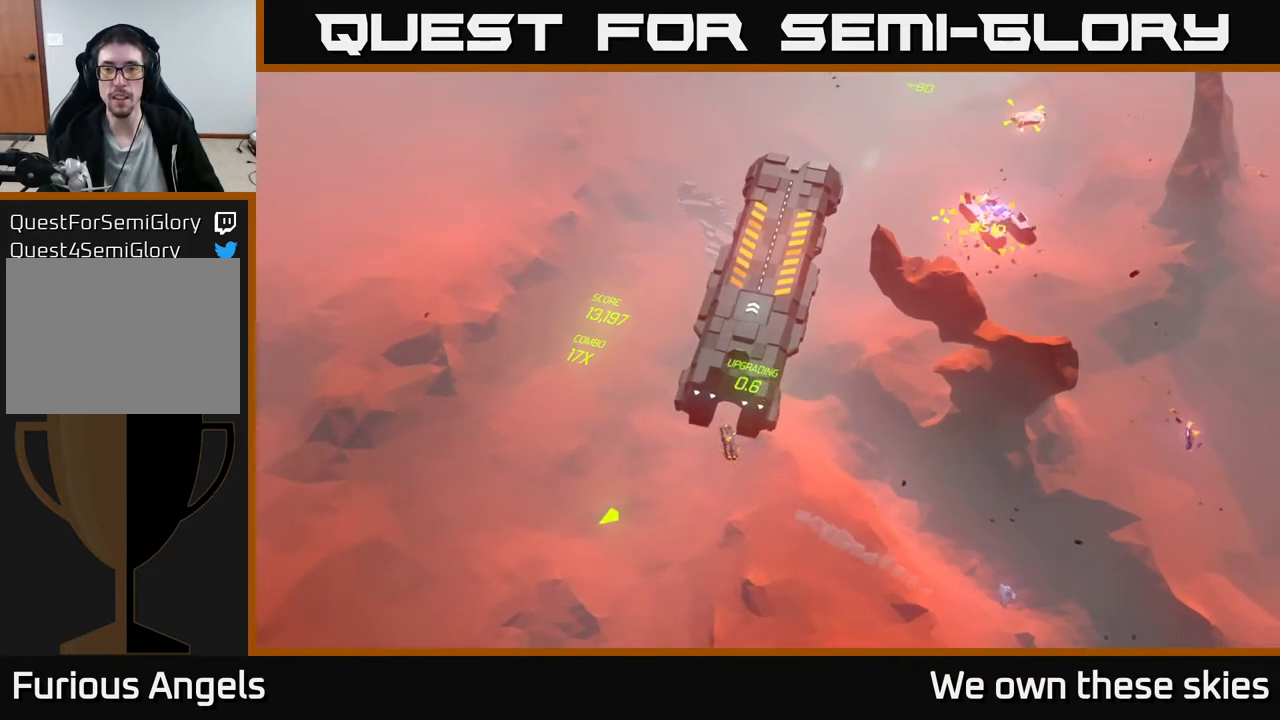
{"buttons": [], "left_stick": "down-right", "events": []}
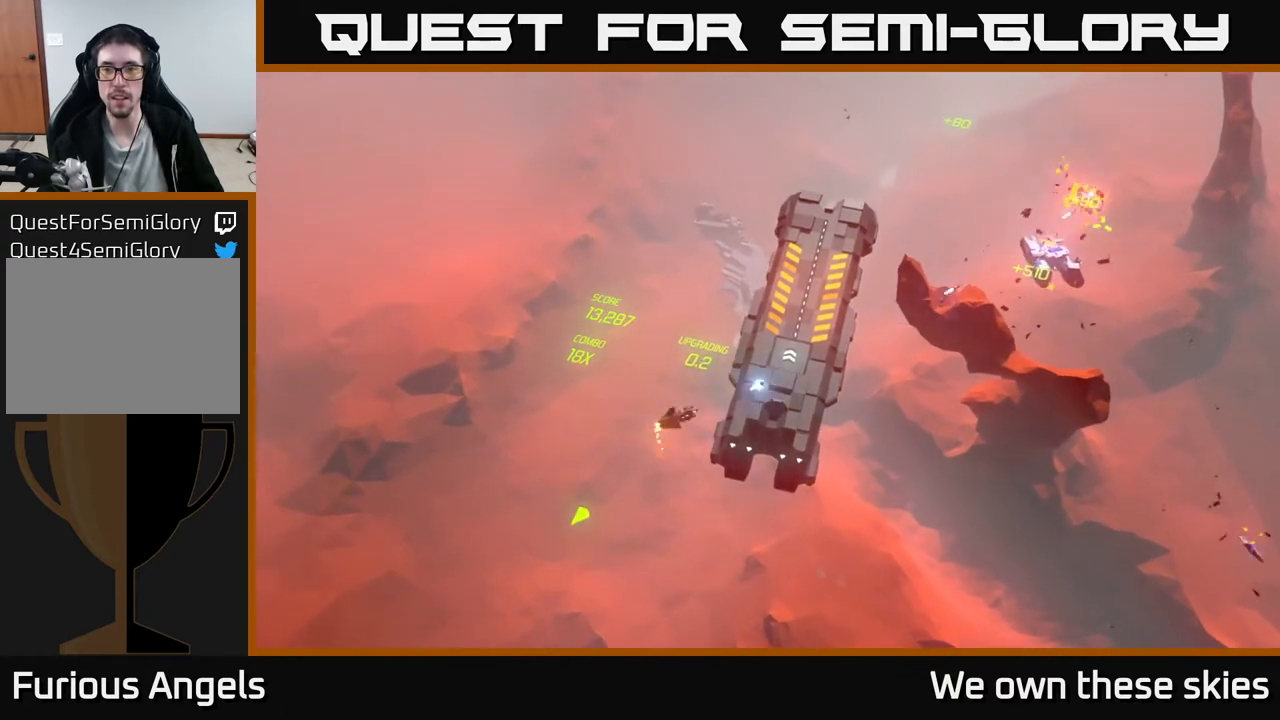
{"buttons": [], "left_stick": "down-left", "events": [[50, "left_stick", "down"], [267, "left_stick", "down-left"]]}
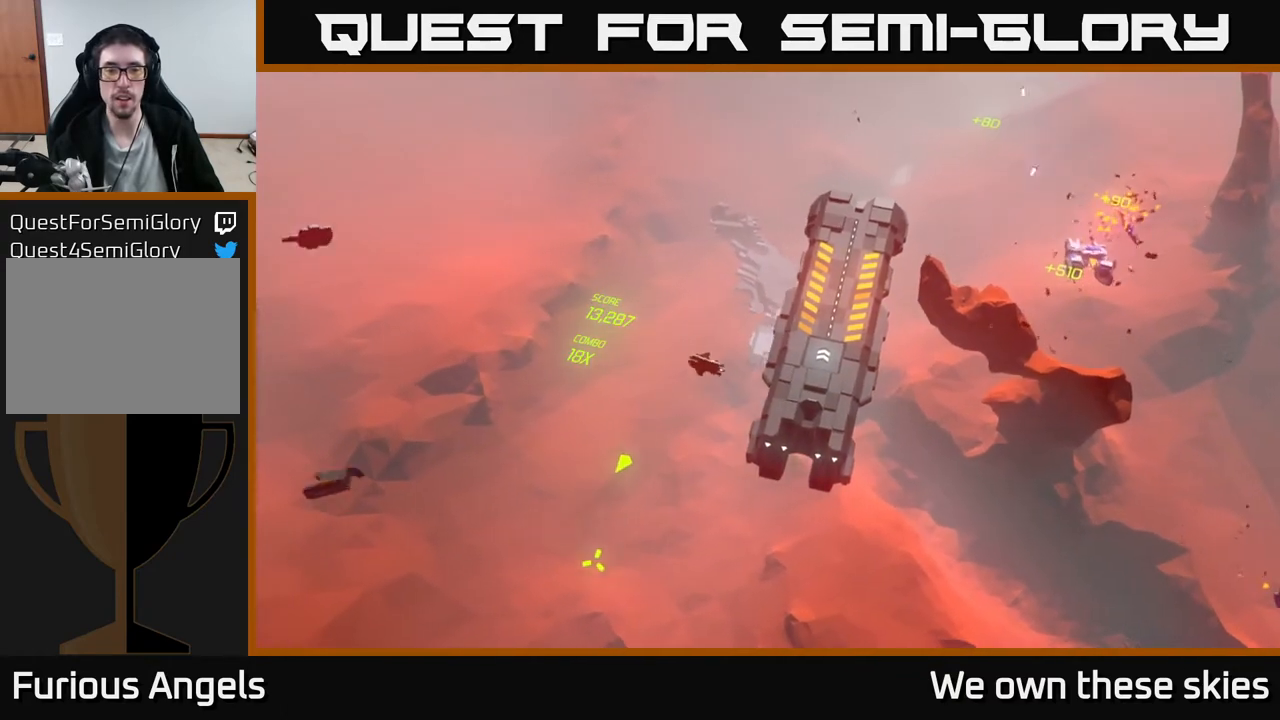
{"buttons": [], "left_stick": "down-left", "events": []}
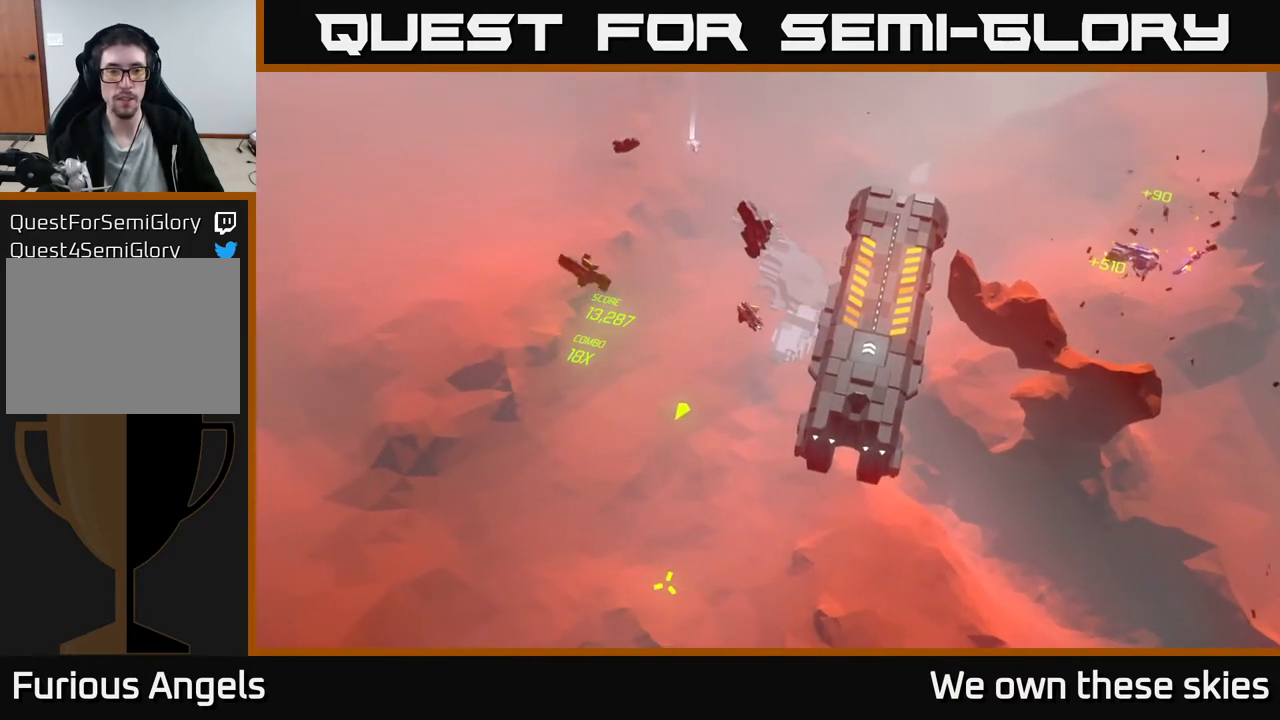
{"buttons": [], "left_stick": "down-left", "events": []}
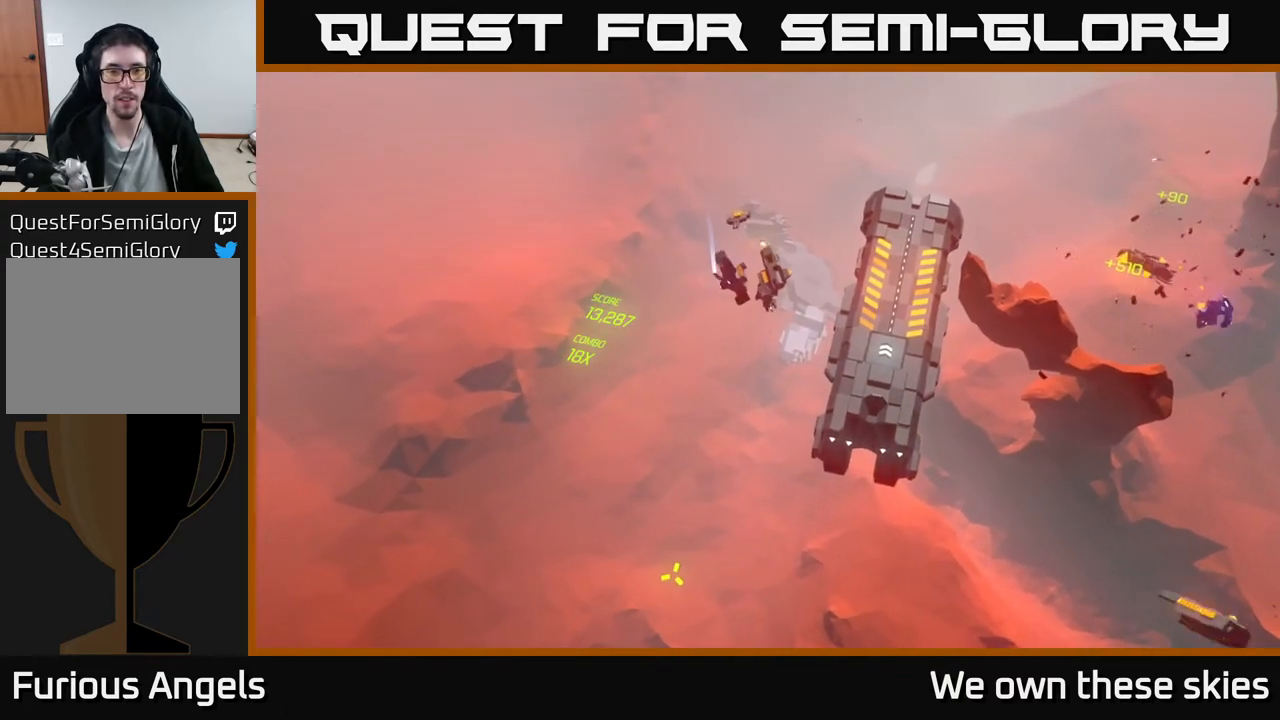
{"buttons": [], "left_stick": "down-left", "events": []}
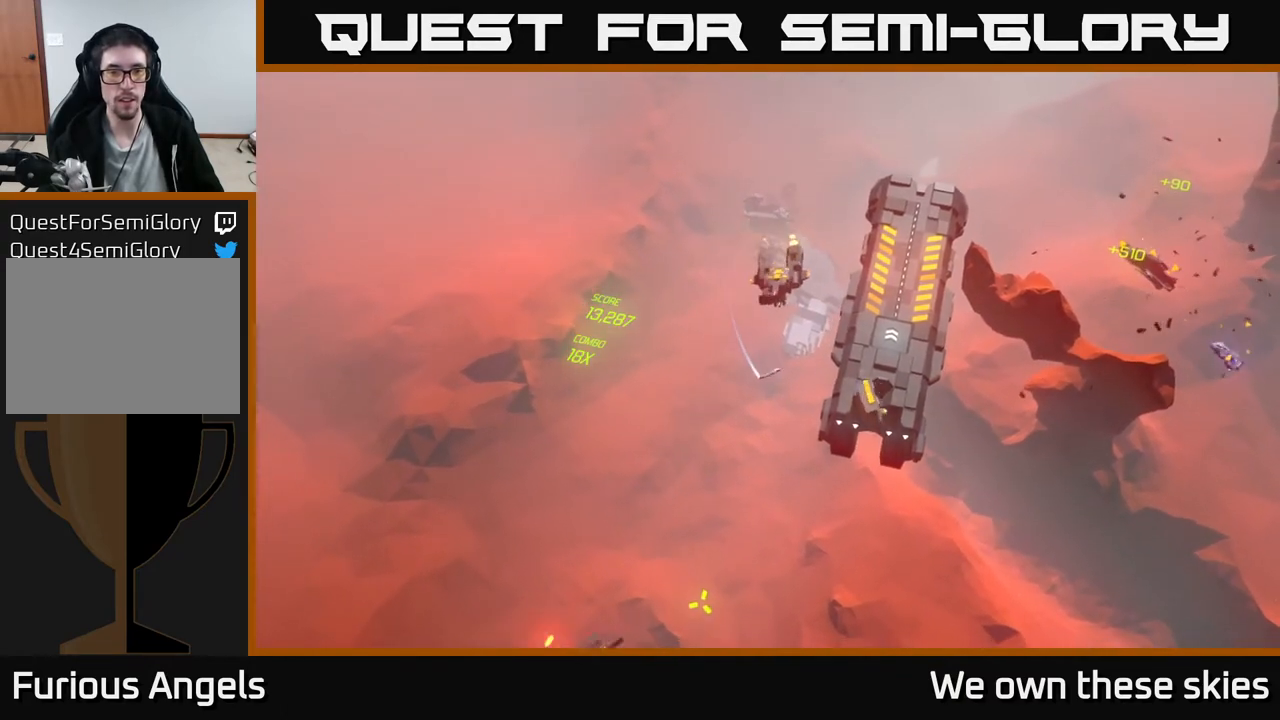
{"buttons": [], "left_stick": "down-left", "events": []}
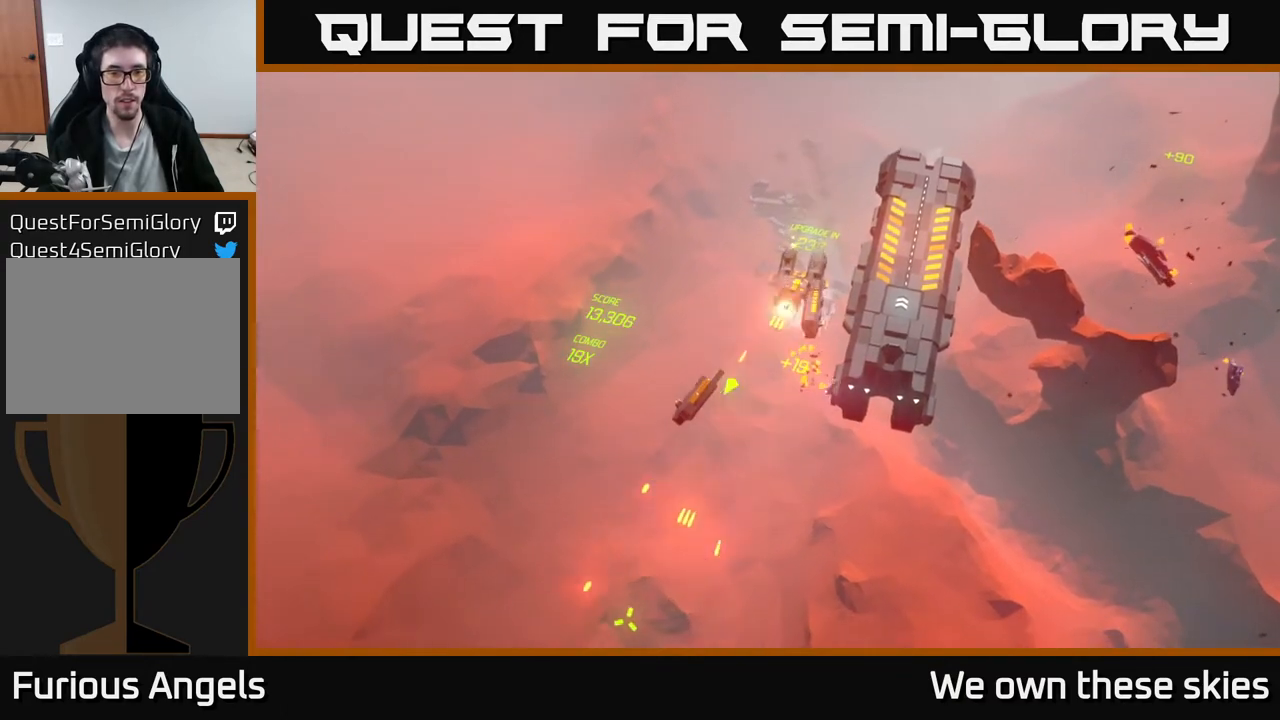
{"buttons": [], "left_stick": "down", "events": [[433, "left_stick", "down"]]}
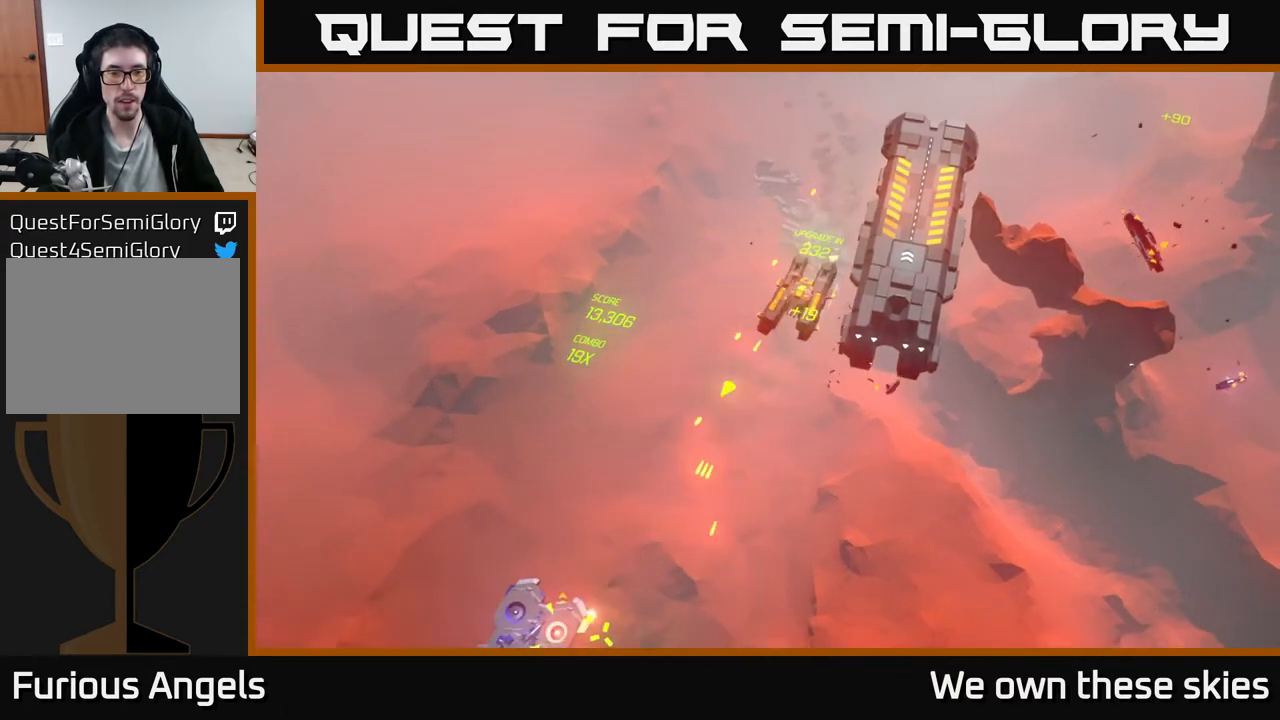
{"buttons": [], "left_stick": "center", "events": [[433, "left_stick", "center"]]}
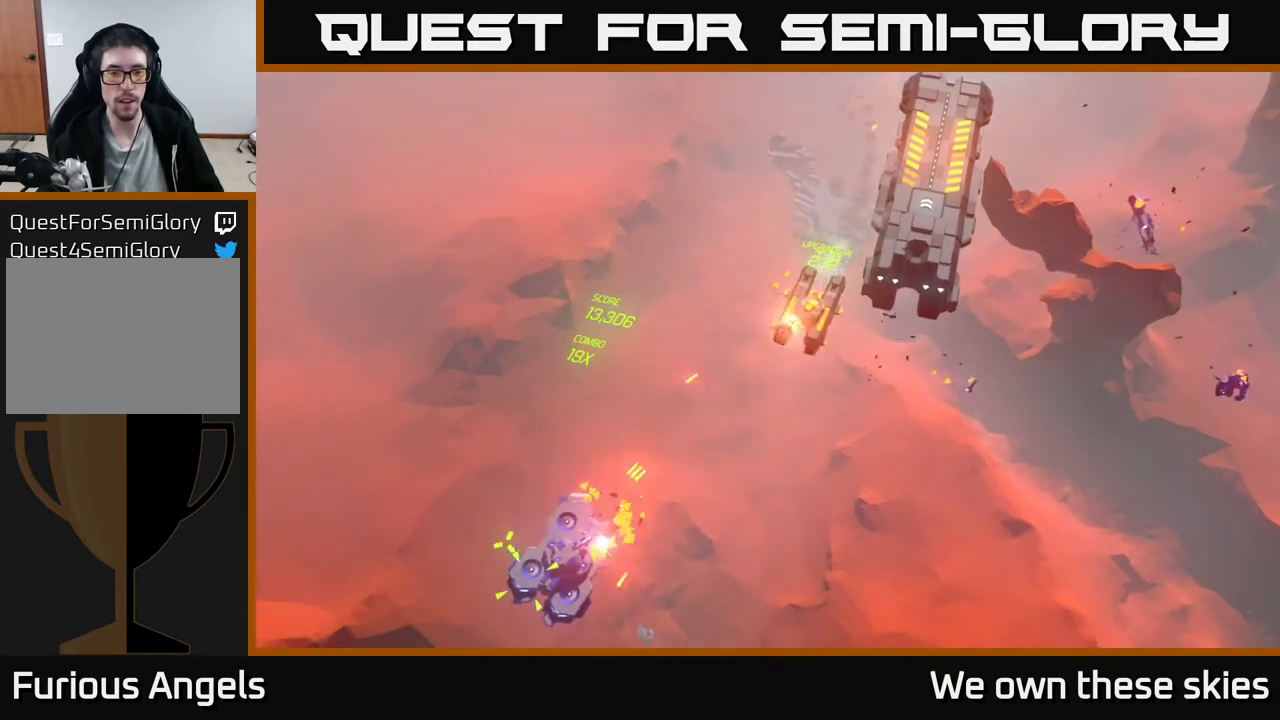
{"buttons": [], "left_stick": "center", "events": []}
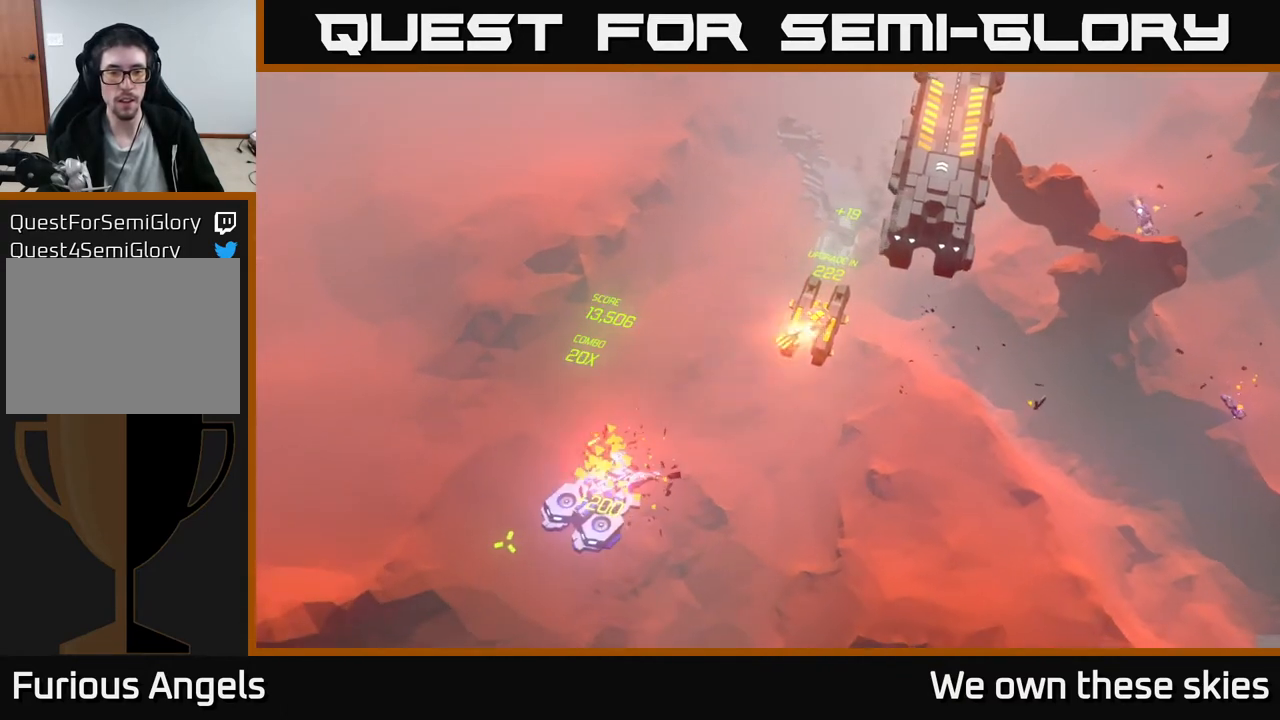
{"buttons": [], "left_stick": "right", "events": [[83, "left_stick", "down-right"], [383, "left_stick", "right"]]}
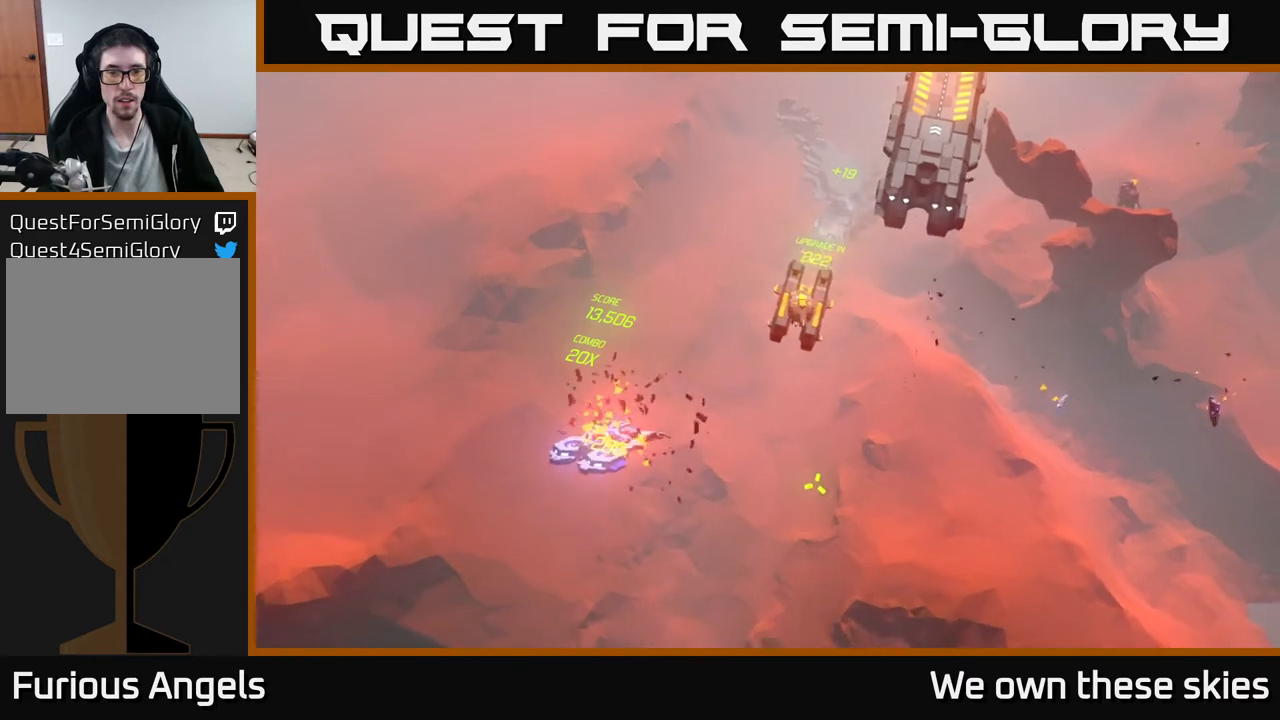
{"buttons": [], "left_stick": "right", "events": [[50, "left_stick", "down-right"], [350, "left_stick", "right"]]}
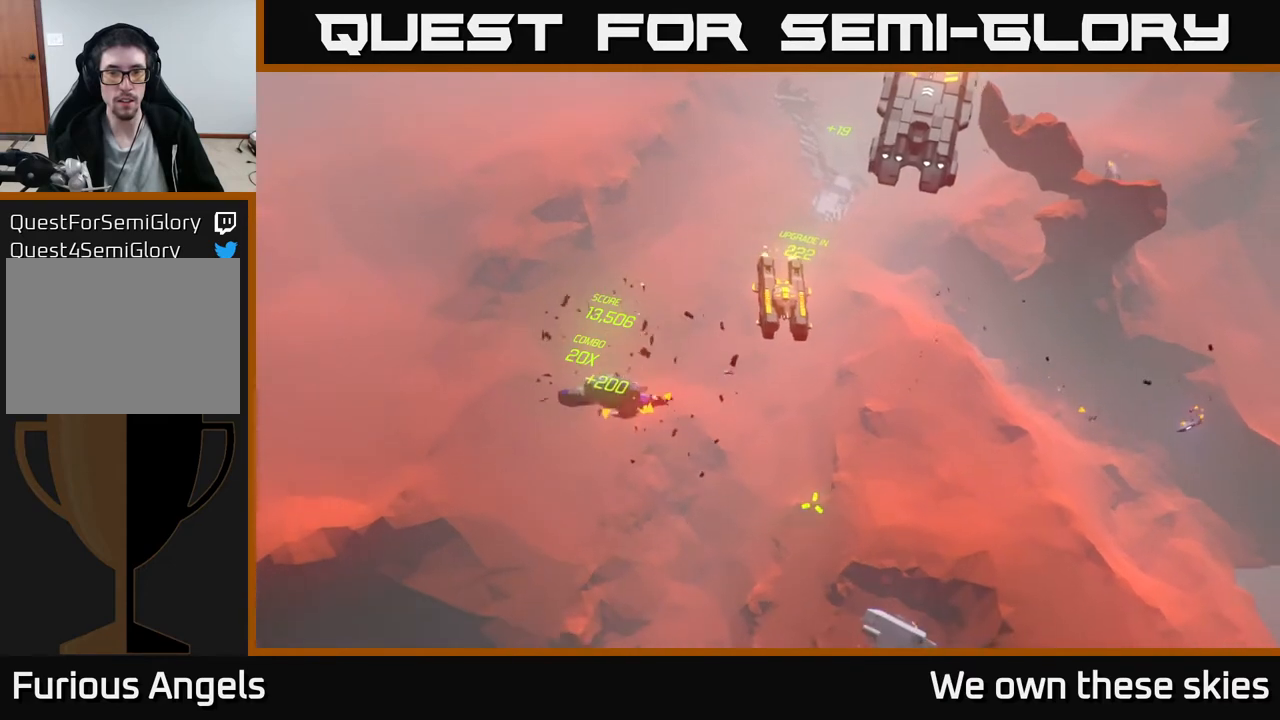
{"buttons": [], "left_stick": "right", "events": []}
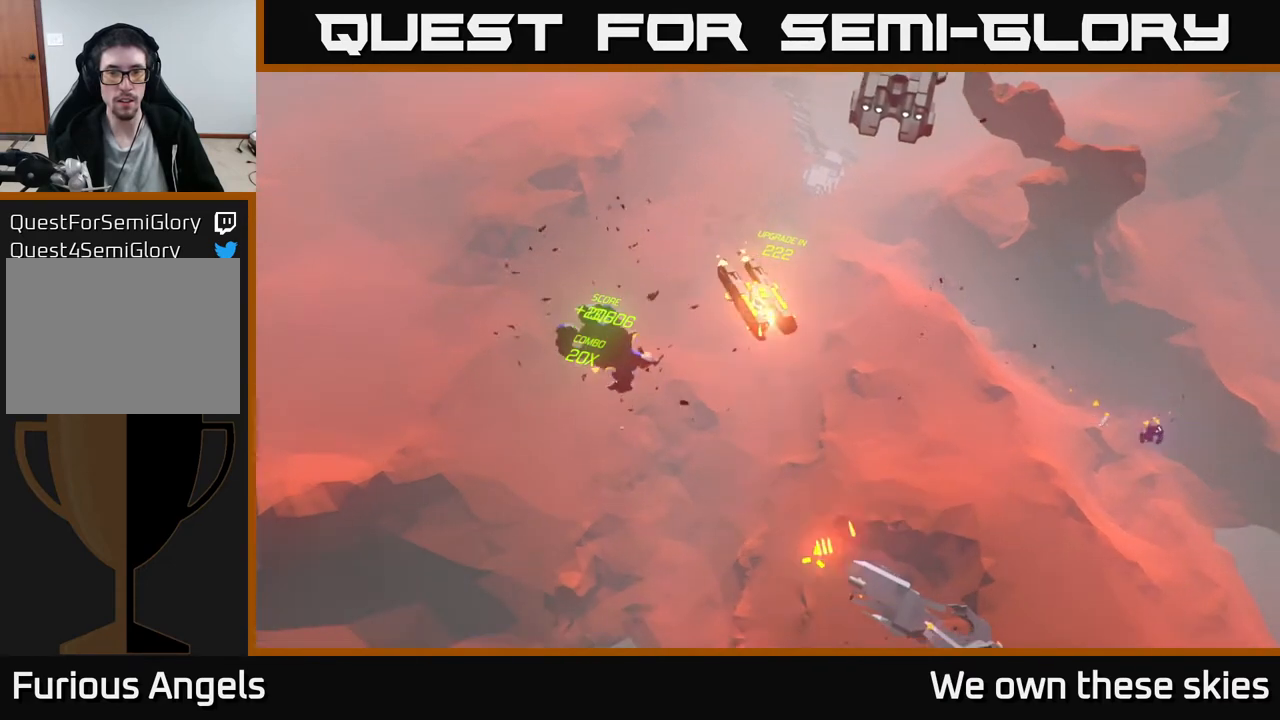
{"buttons": [], "left_stick": "right", "events": []}
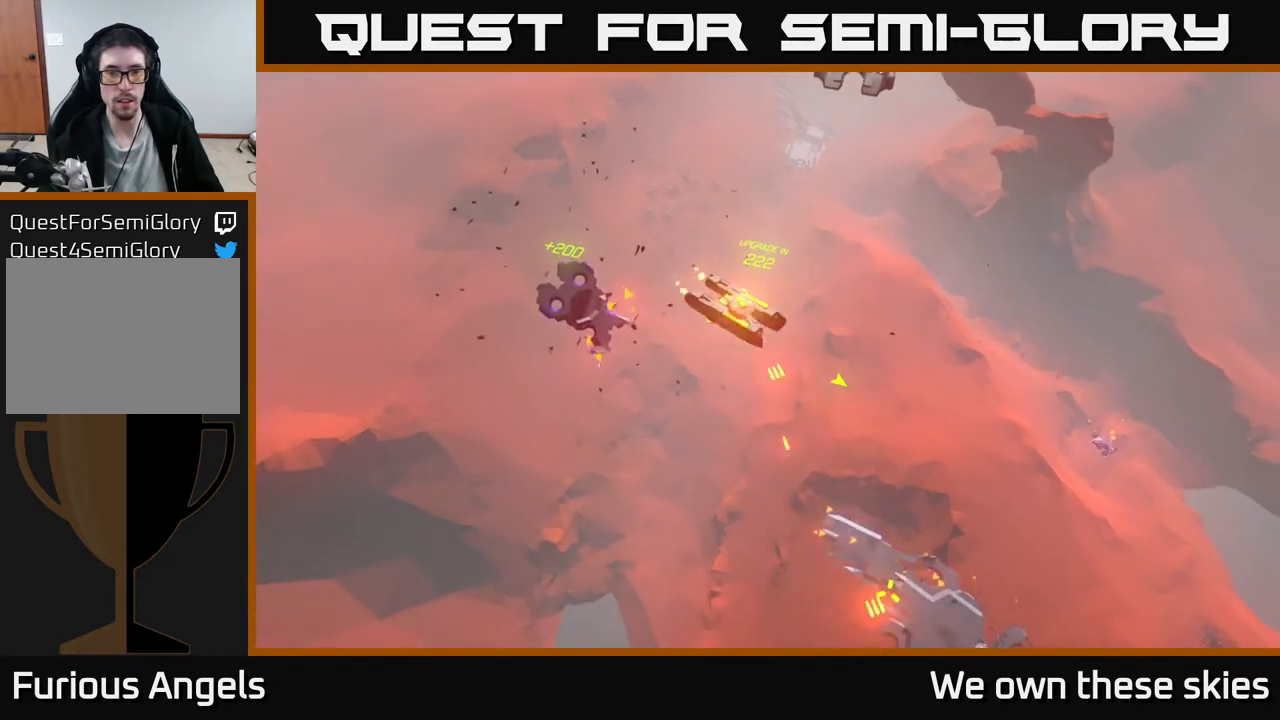
{"buttons": [], "left_stick": "right", "events": []}
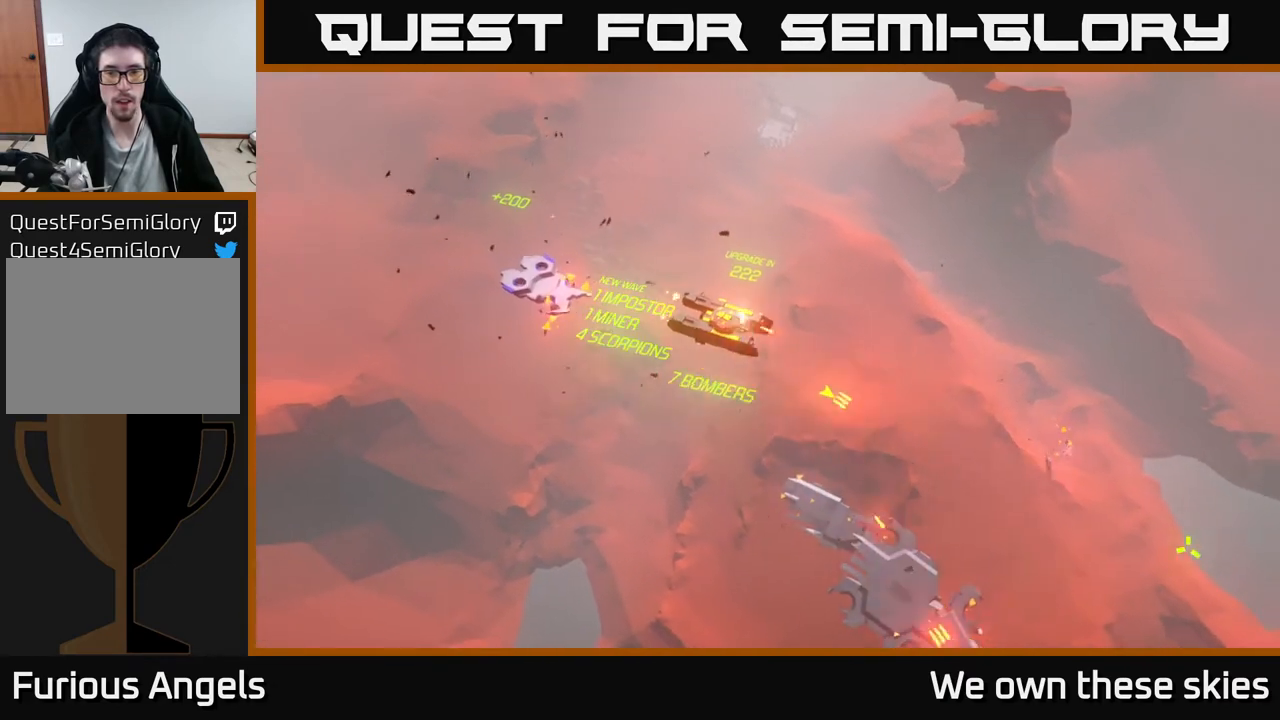
{"buttons": [], "left_stick": "right", "events": []}
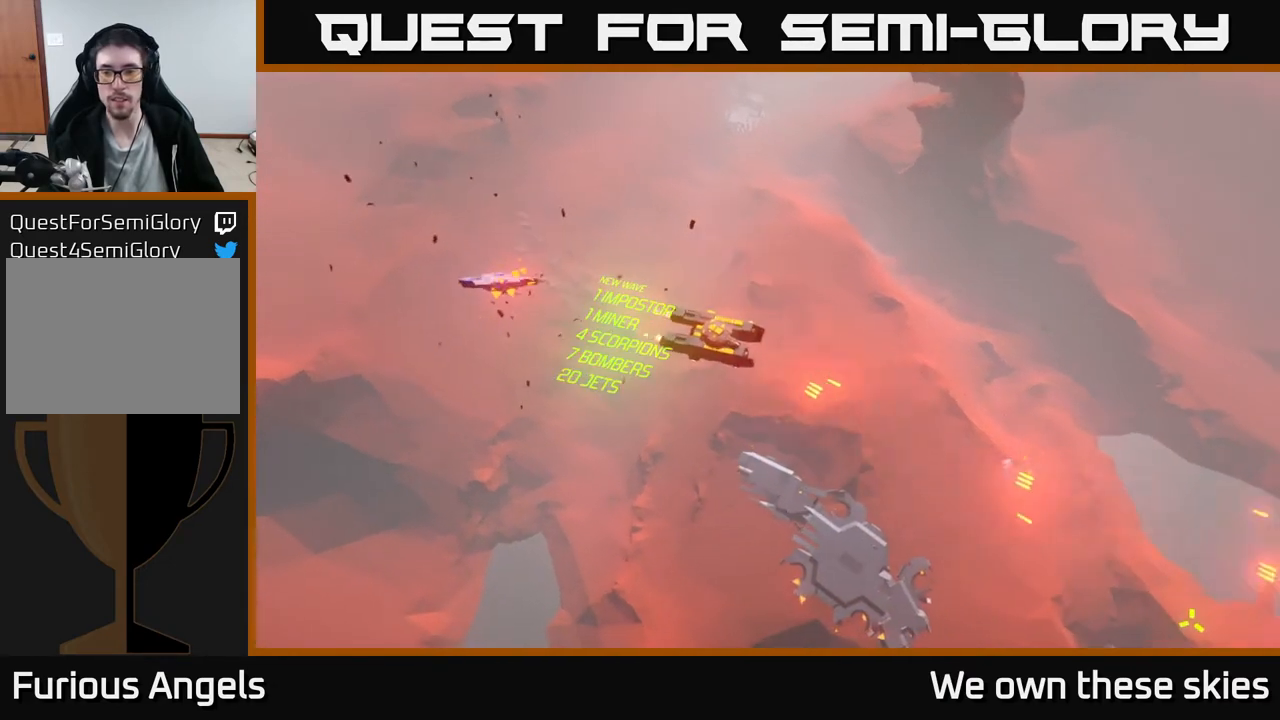
{"buttons": [], "left_stick": "up-right", "events": [[350, "left_stick", "up-right"]]}
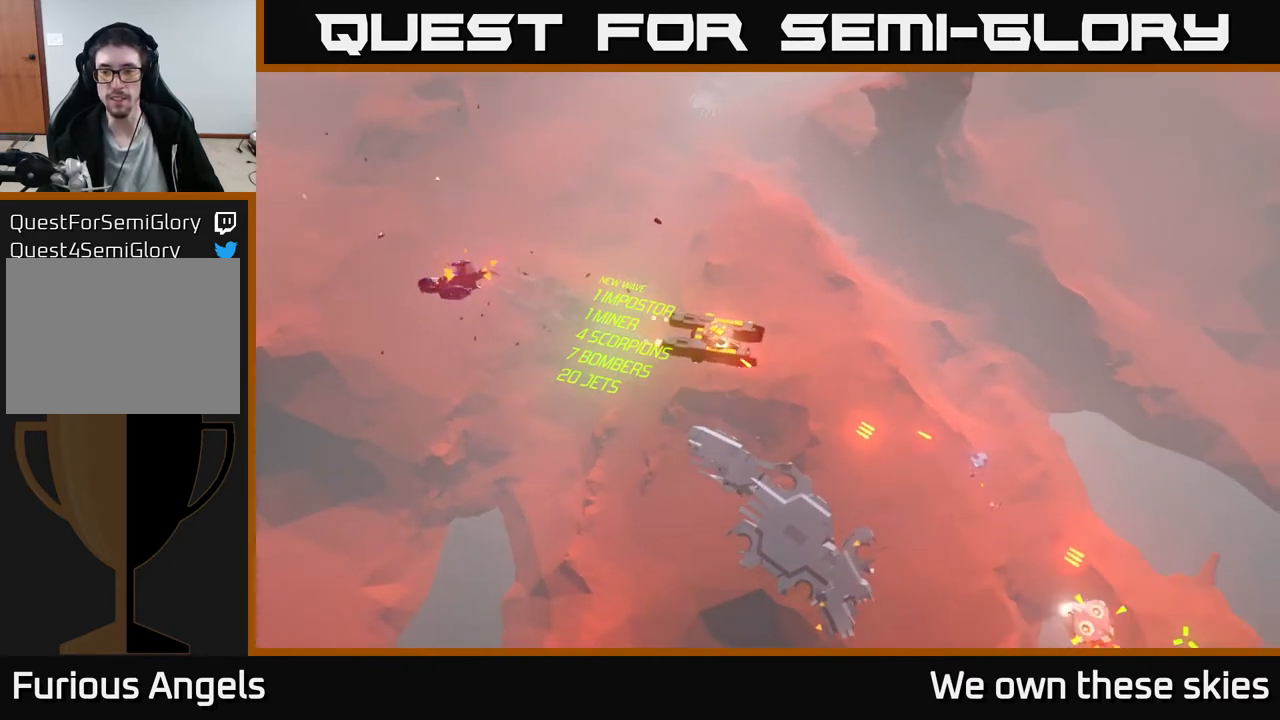
{"buttons": [], "left_stick": "up", "events": [[367, "left_stick", "up"]]}
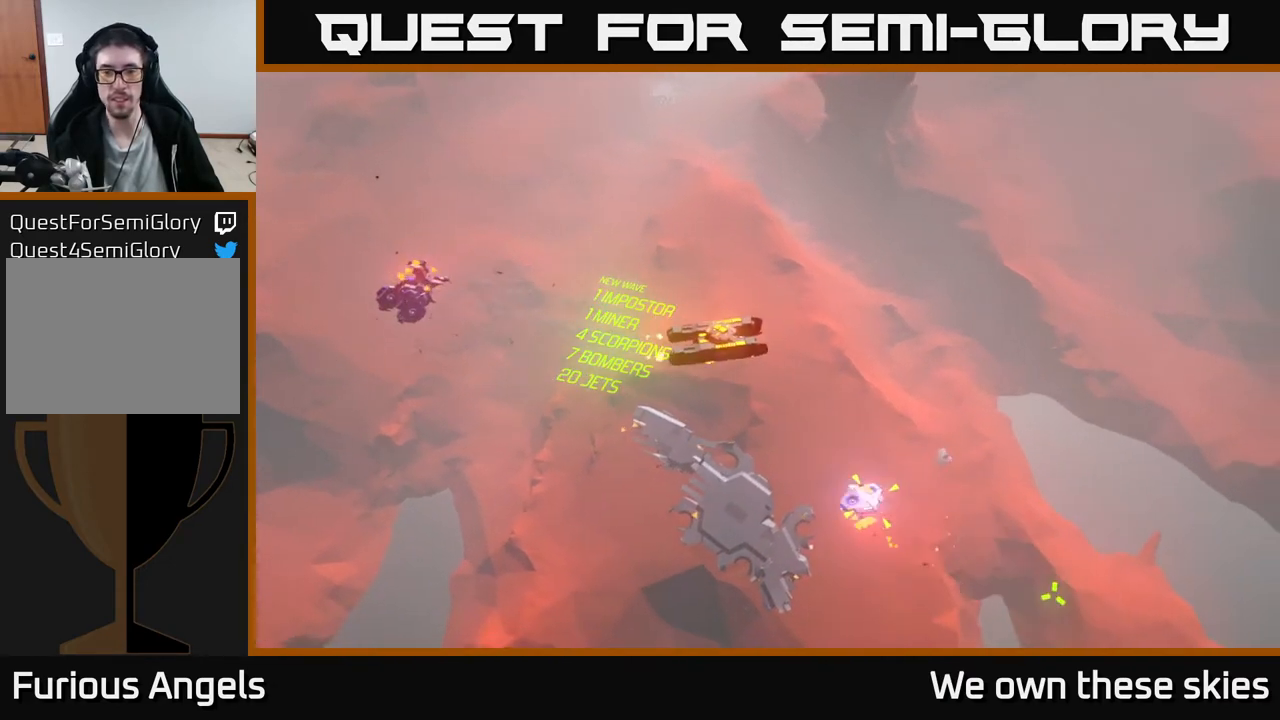
{"buttons": [], "left_stick": "up", "events": []}
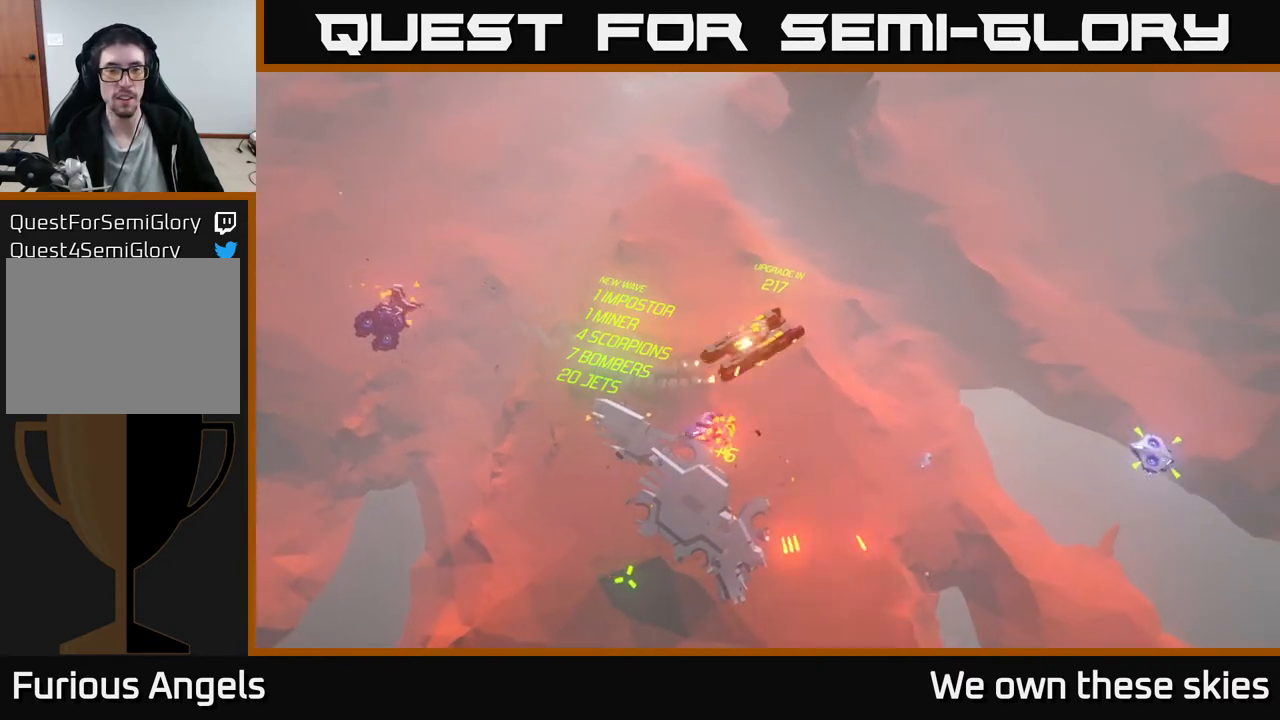
{"buttons": [], "left_stick": "up", "events": []}
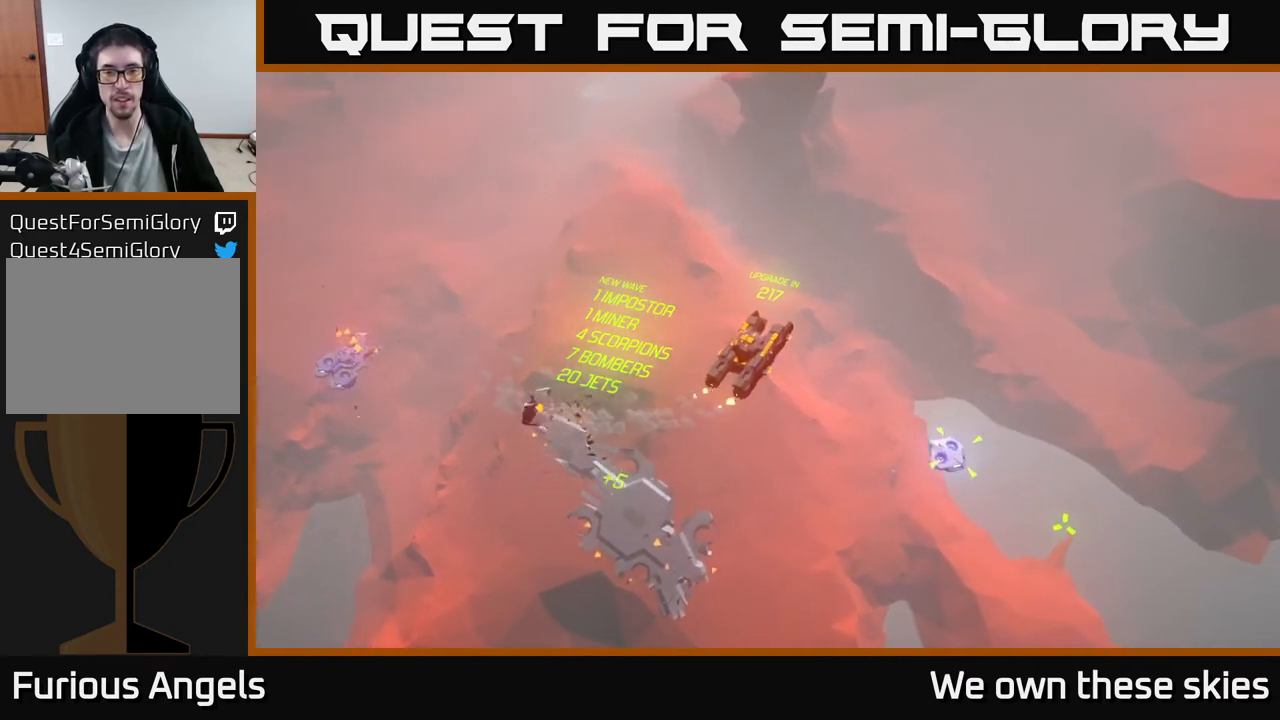
{"buttons": [], "left_stick": "up", "events": []}
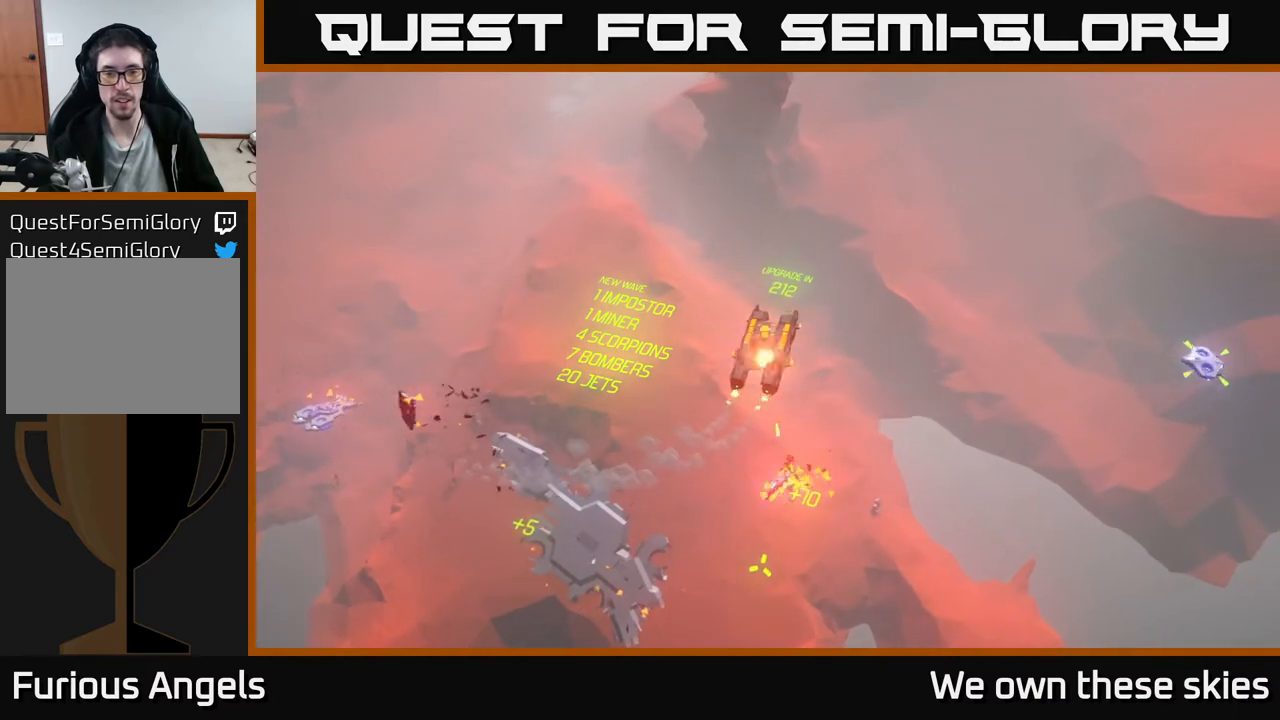
{"buttons": [], "left_stick": "up", "events": []}
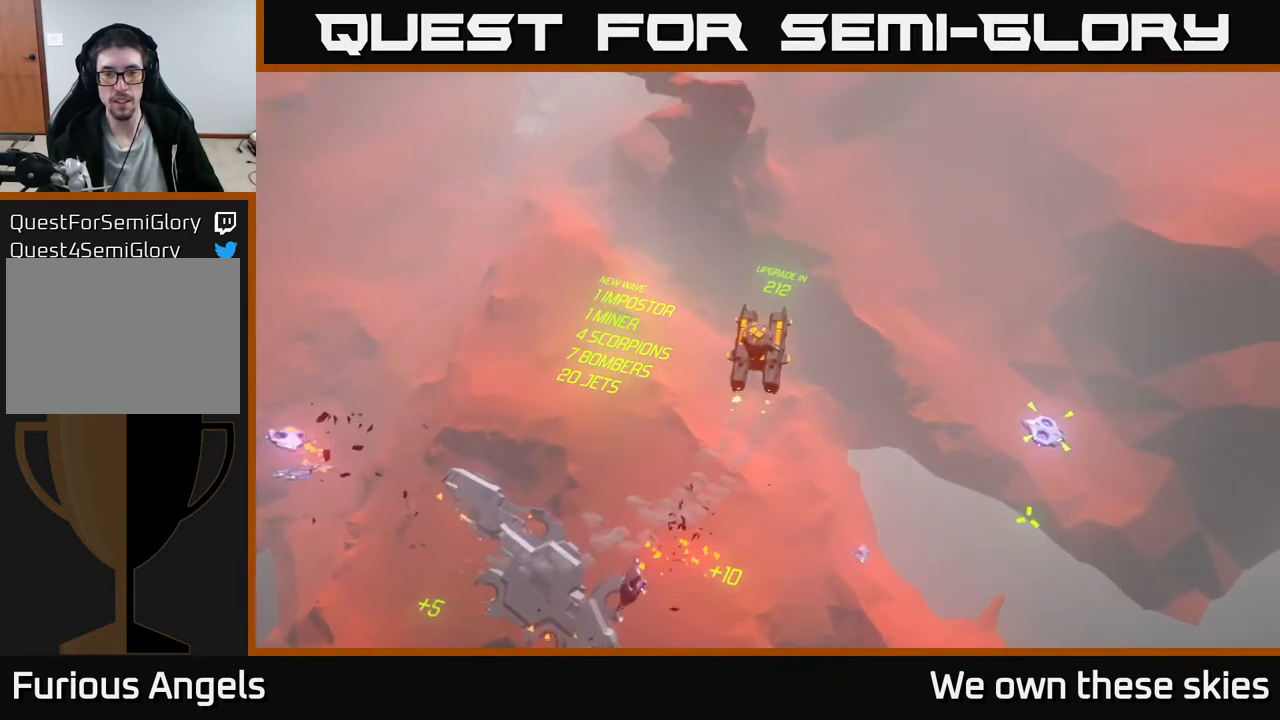
{"buttons": [], "left_stick": "up", "events": []}
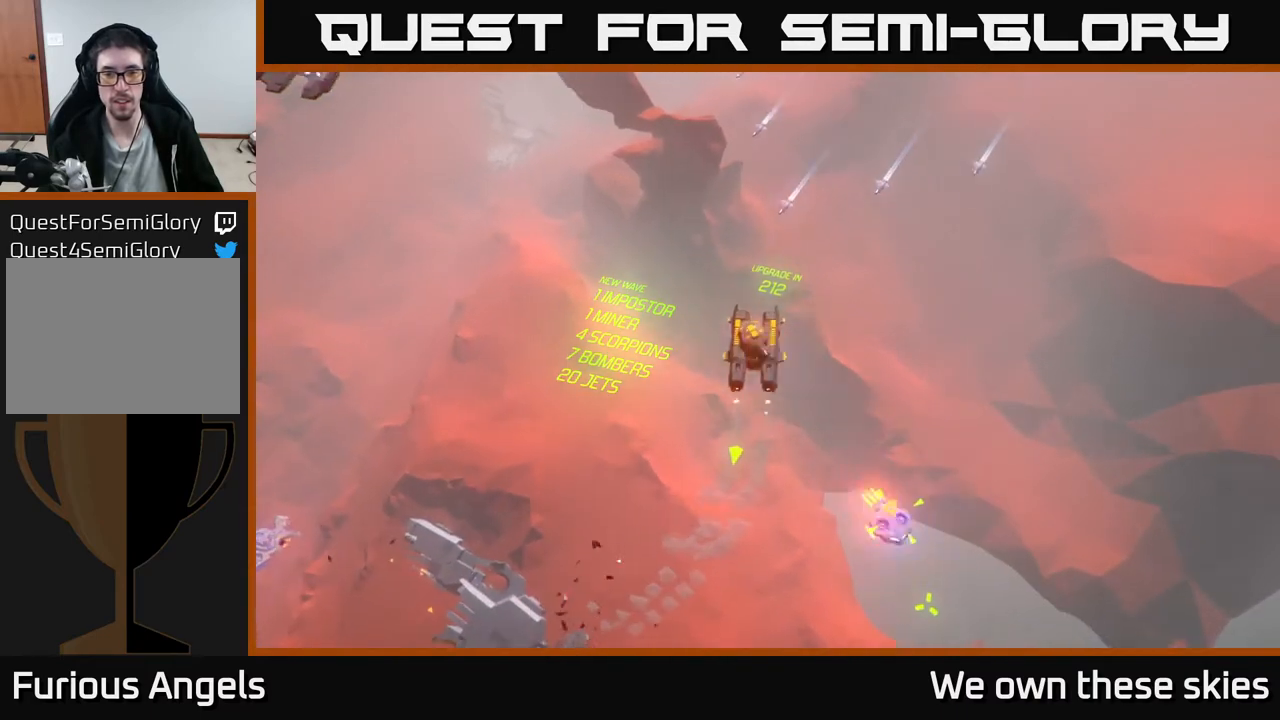
{"buttons": [], "left_stick": "up", "events": []}
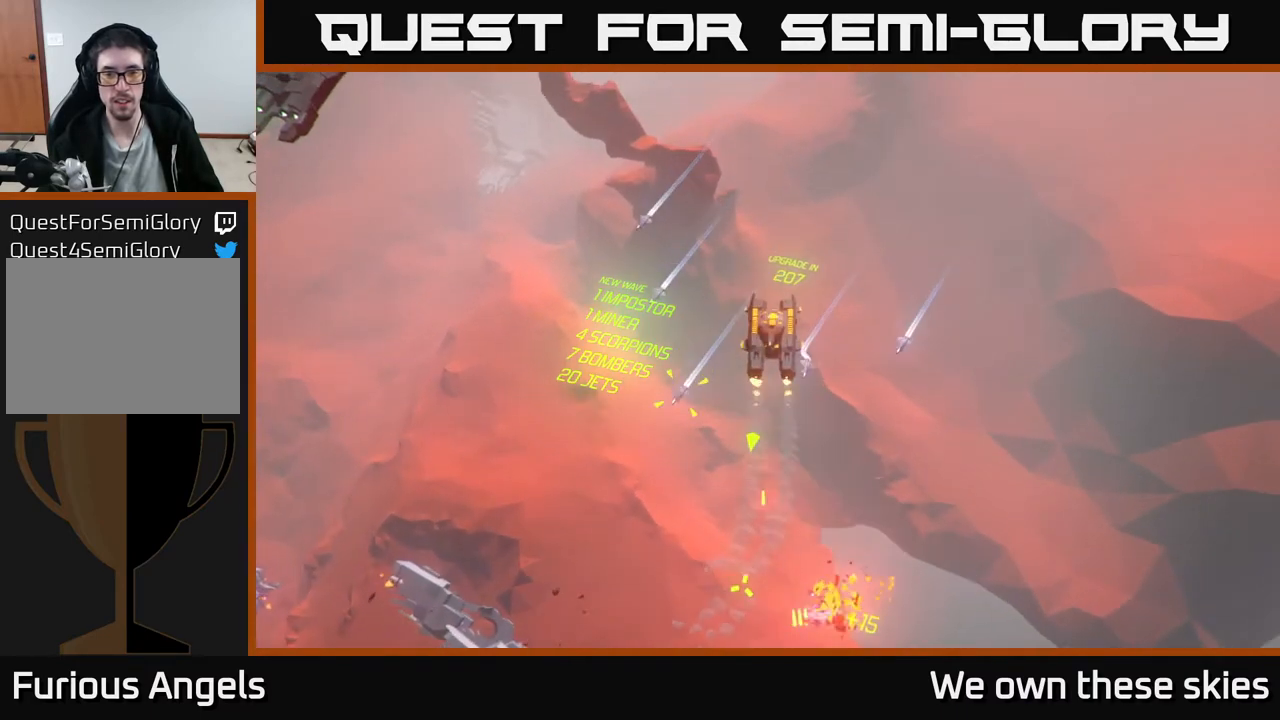
{"buttons": [], "left_stick": "up", "events": [[150, "left_stick", "up-left"], [400, "left_stick", "up"]]}
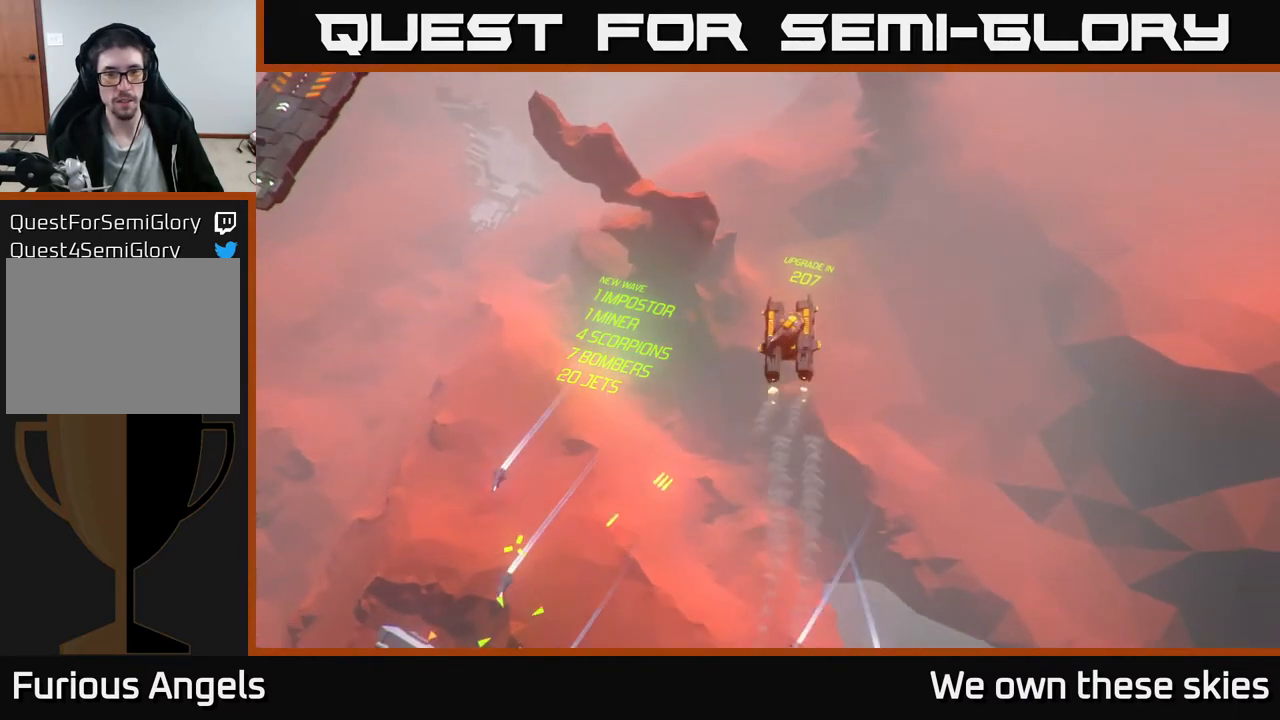
{"buttons": [], "left_stick": "up", "events": [[67, "left_stick", "center"], [483, "left_stick", "up"]]}
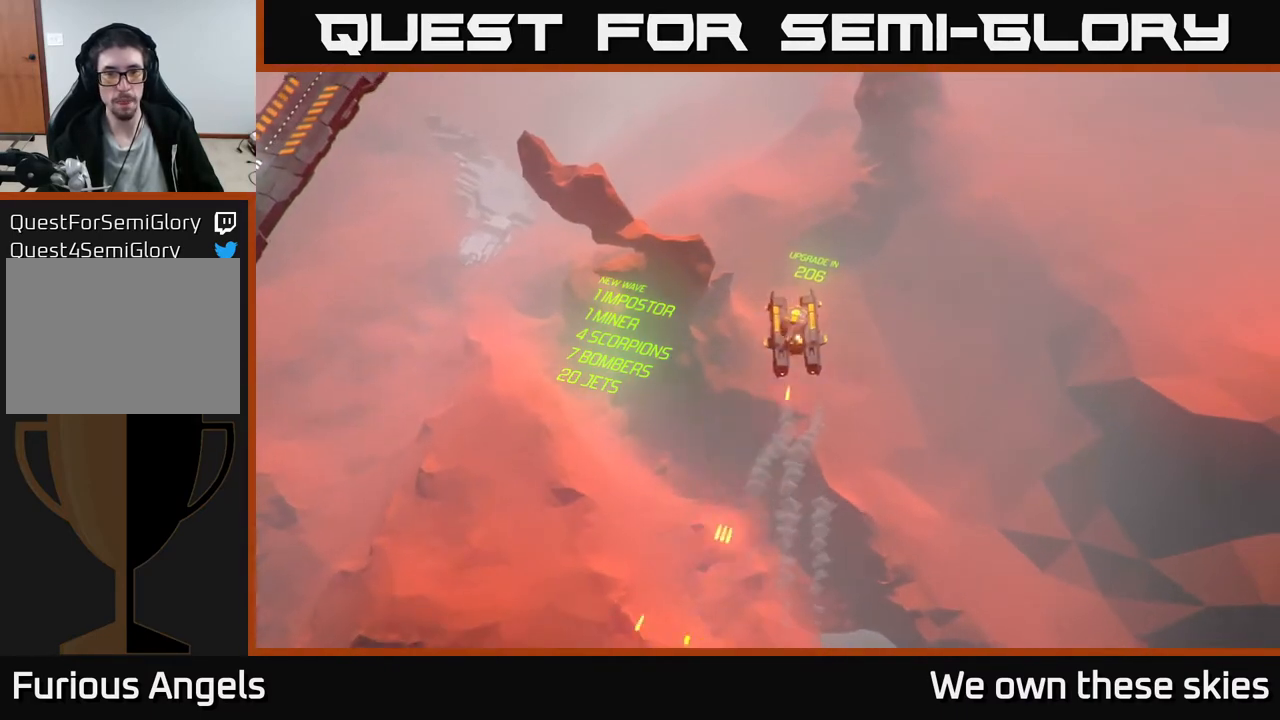
{"buttons": [], "left_stick": "center", "events": [[333, "left_stick", "center"]]}